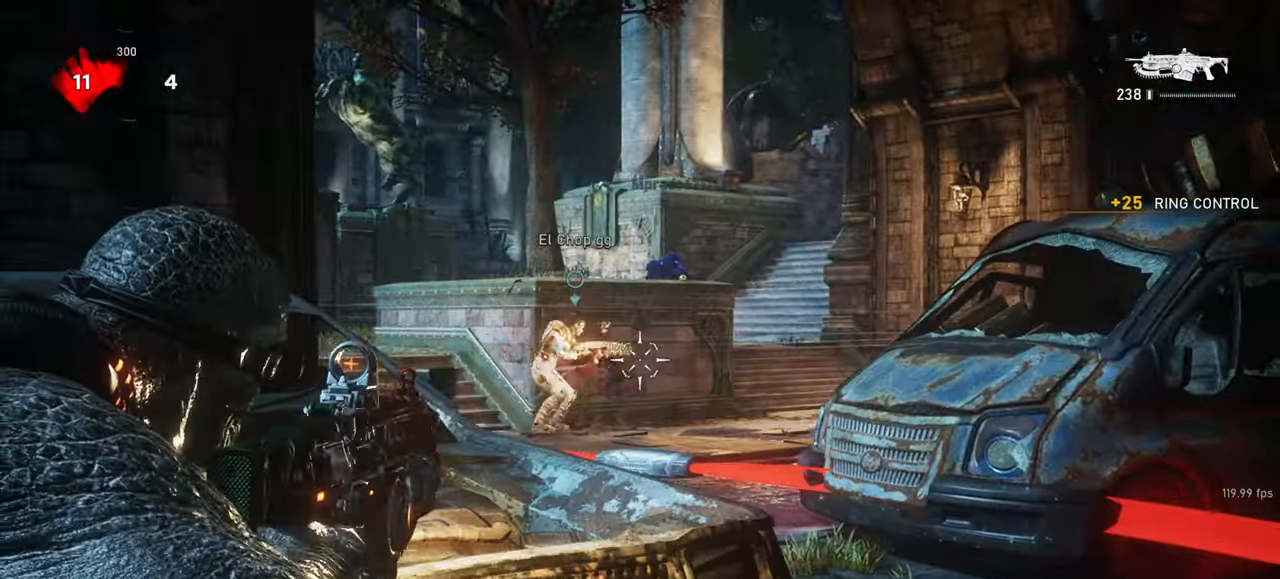
Gameplay with keyboard and mouse; each line is a JSON object with the keys and mouse buttons held at the frame after it. "events" lists presses ("down") and releases ("up") of "a", "ctrl", "d", "e", "f", "q", "r", "s", "shift", "space", "tab", "w", "mouse_left", "mouse_wheel", "mouse_right", "mouse_mb4" and "mouse_mb5" between this image and that frame as [ms after this image, input, new state], when the widget could be followed in between. "mouse_left", "mouse_wheel", "mouse_right", "mouse_mb4", "mouse_mb5" = the "left", "wheel", "right", "mb4", "mb5" buttons of the "mouse" list. No other keys are recorded. "wheel" means that the mouse wheel is clicked or scrolled. Mouse movement is not recorded.
{"keys": ["d"], "mouse": ["left", "right"], "events": [[217, "d", "down"], [217, "q", "down"], [300, "q", "up"], [417, "q", "down"], [467, "q", "up"]]}
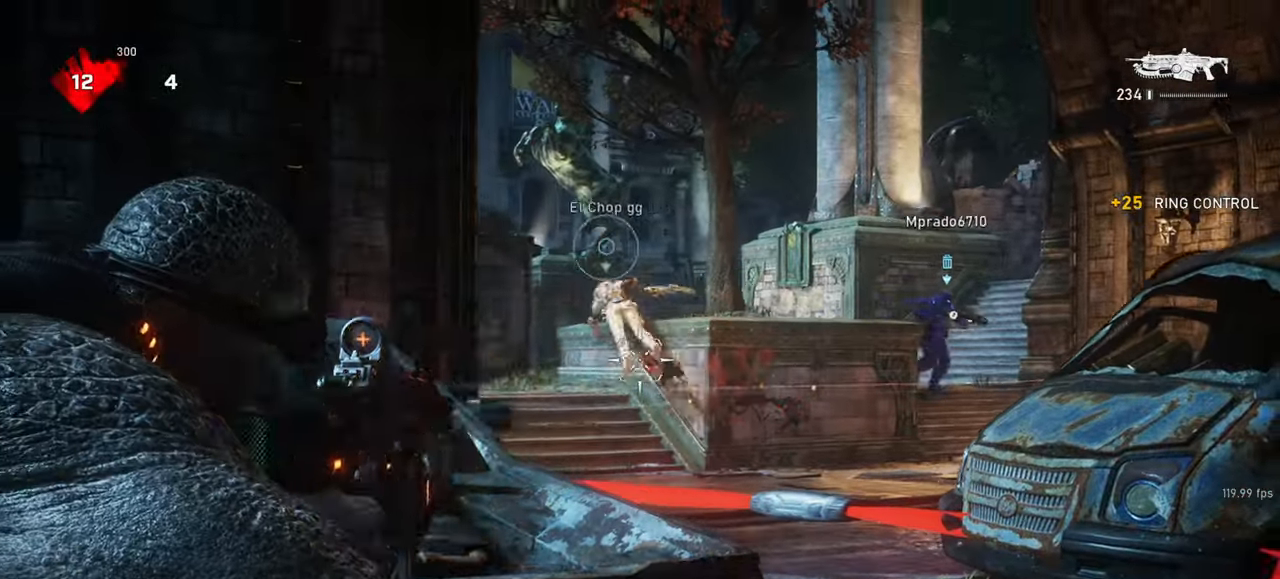
{"keys": [], "mouse": ["left", "right"], "events": [[83, "q", "down"], [133, "q", "up"], [183, "d", "up"], [333, "q", "down"], [367, "q", "up"]]}
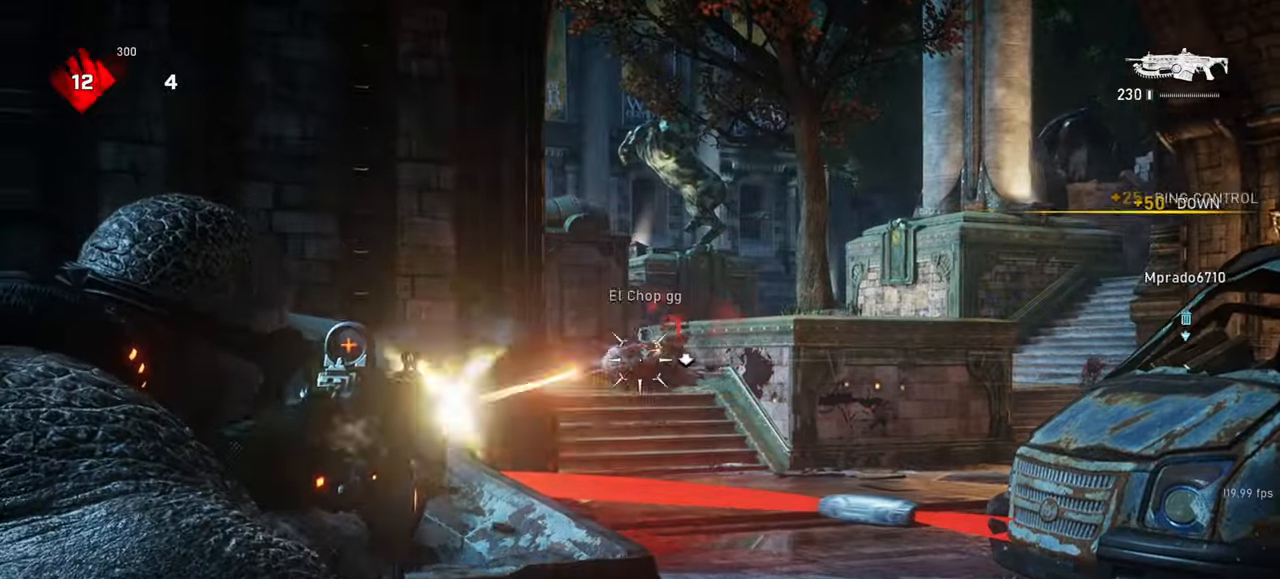
{"keys": ["shift", "space", "w"], "mouse": [], "events": [[117, "q", "down"], [183, "q", "up"], [250, "mouse_left", "up"], [267, "d", "down"], [317, "w", "down"], [333, "mouse_right", "up"], [350, "d", "up"], [350, "space", "down"], [383, "space", "up"], [433, "shift", "down"], [500, "space", "down"]]}
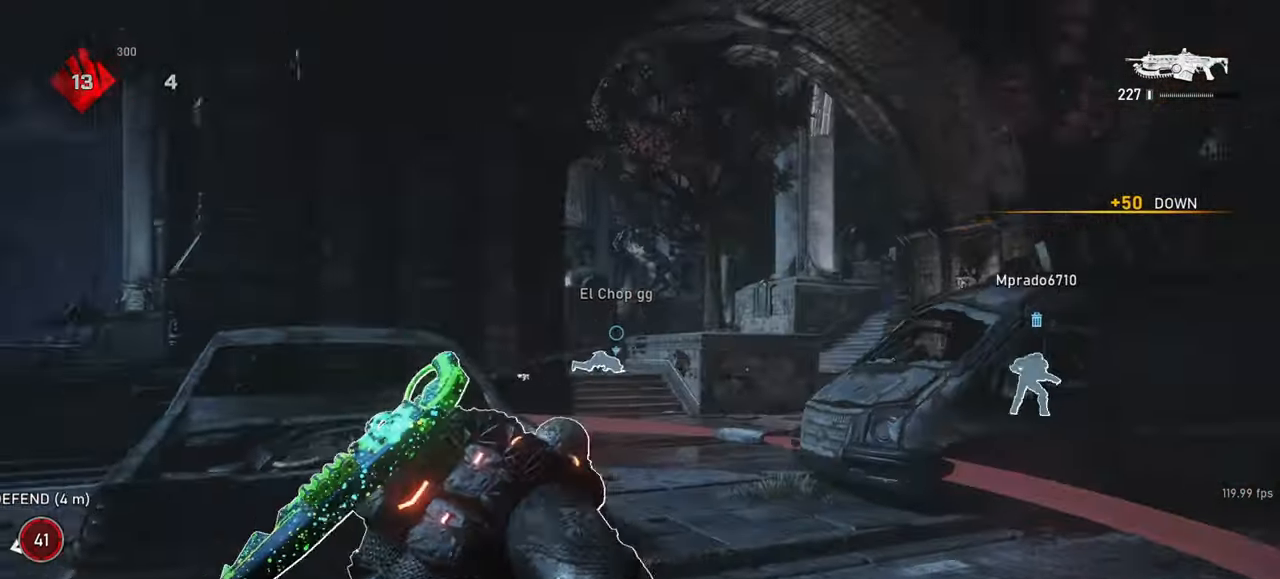
{"keys": ["shift", "space", "w"], "mouse": [], "events": []}
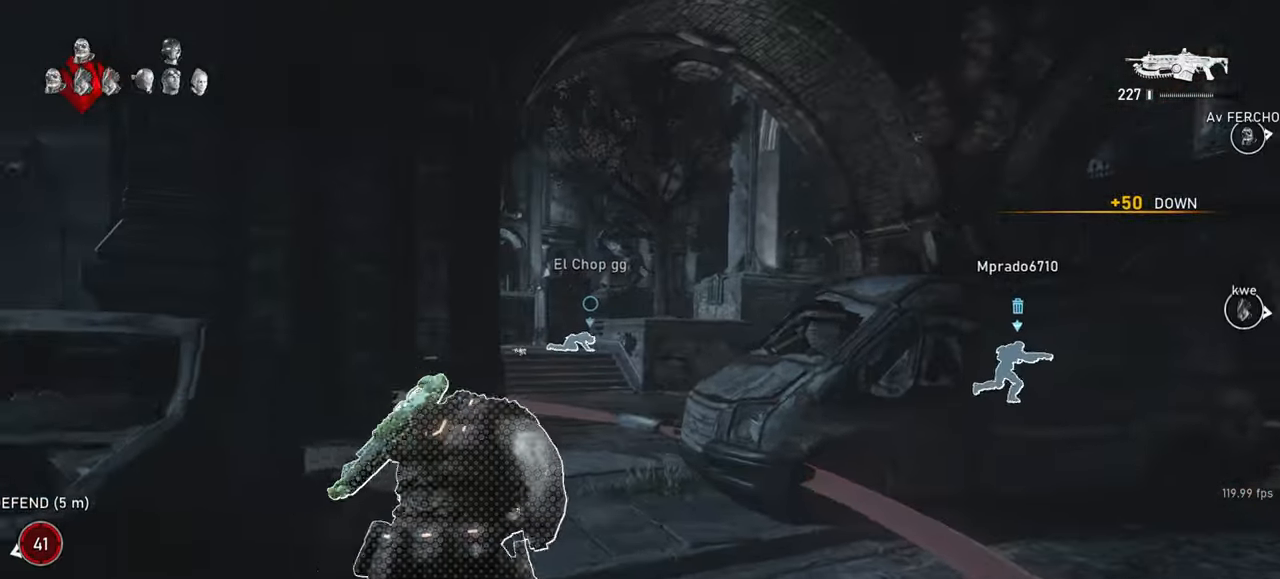
{"keys": ["a"], "mouse": [], "events": [[117, "space", "up"], [150, "mouse_wheel", "down"], [150, "shift", "up"], [250, "a", "down"], [383, "mouse_wheel", "up"], [450, "w", "up"]]}
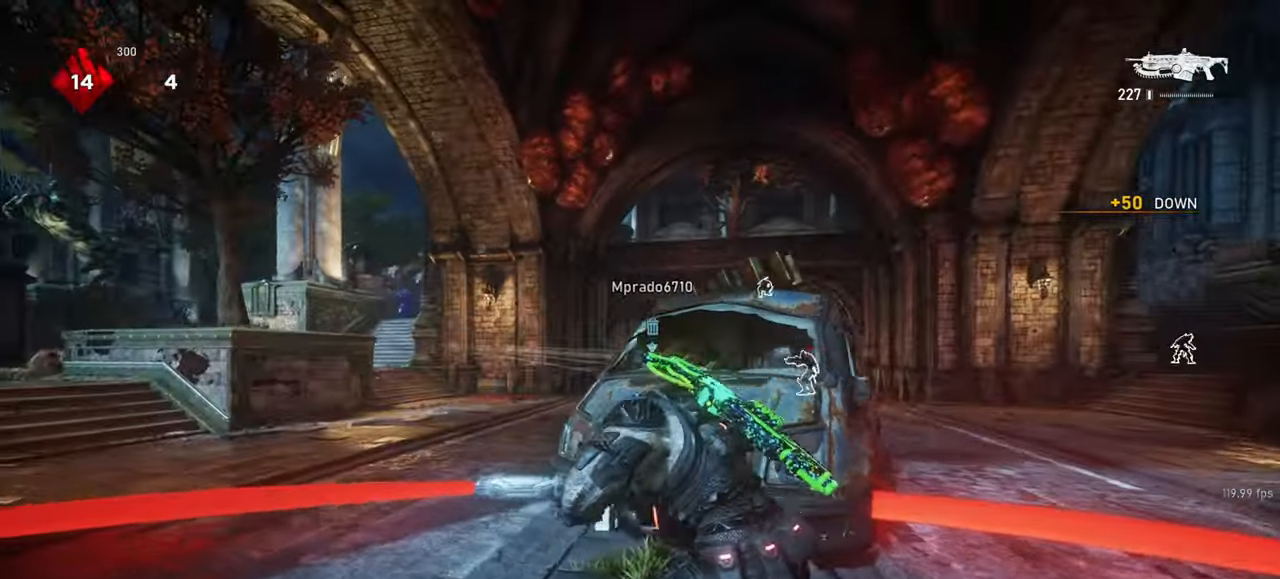
{"keys": [], "mouse": ["left", "right"], "events": [[217, "mouse_right", "down"], [233, "s", "down"], [267, "a", "up"], [267, "mouse_left", "down"], [350, "q", "down"], [433, "q", "up"], [483, "s", "up"]]}
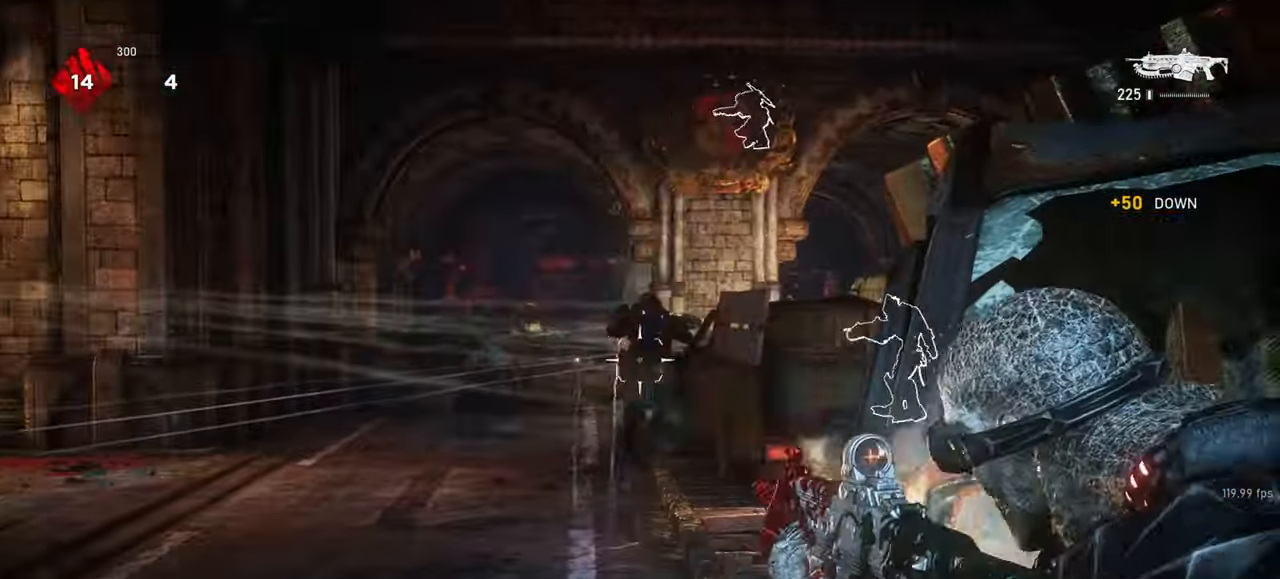
{"keys": [], "mouse": ["left", "right"], "events": [[17, "a", "down"], [117, "a", "up"], [217, "q", "down"], [283, "q", "up"]]}
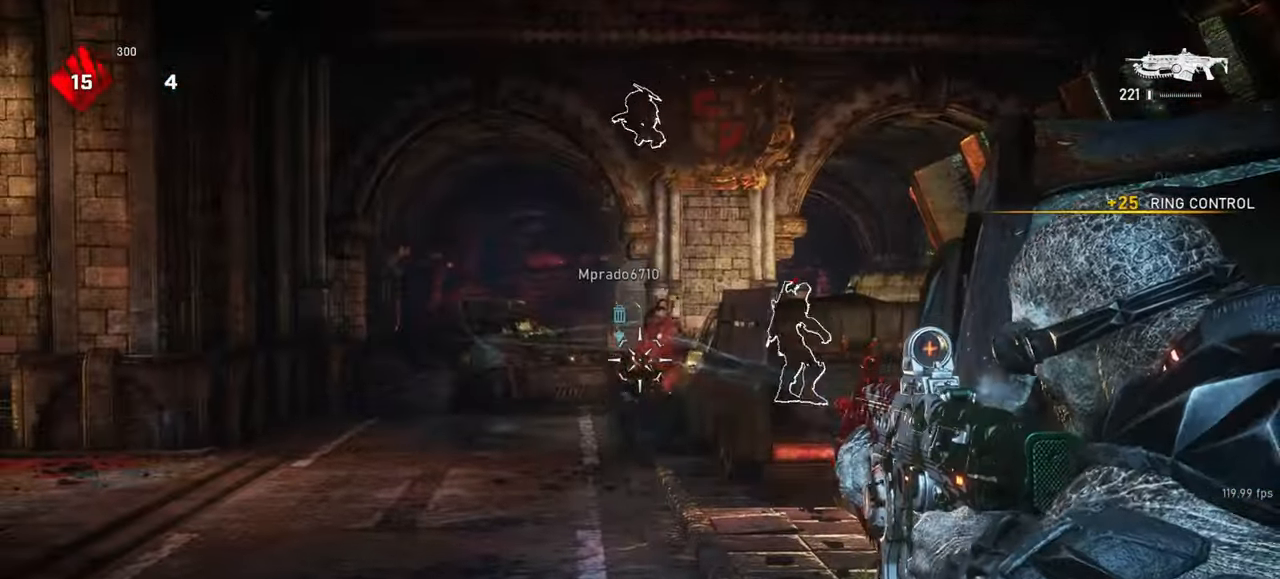
{"keys": ["s"], "mouse": [], "events": [[417, "mouse_left", "up"], [417, "mouse_right", "up"], [467, "s", "down"]]}
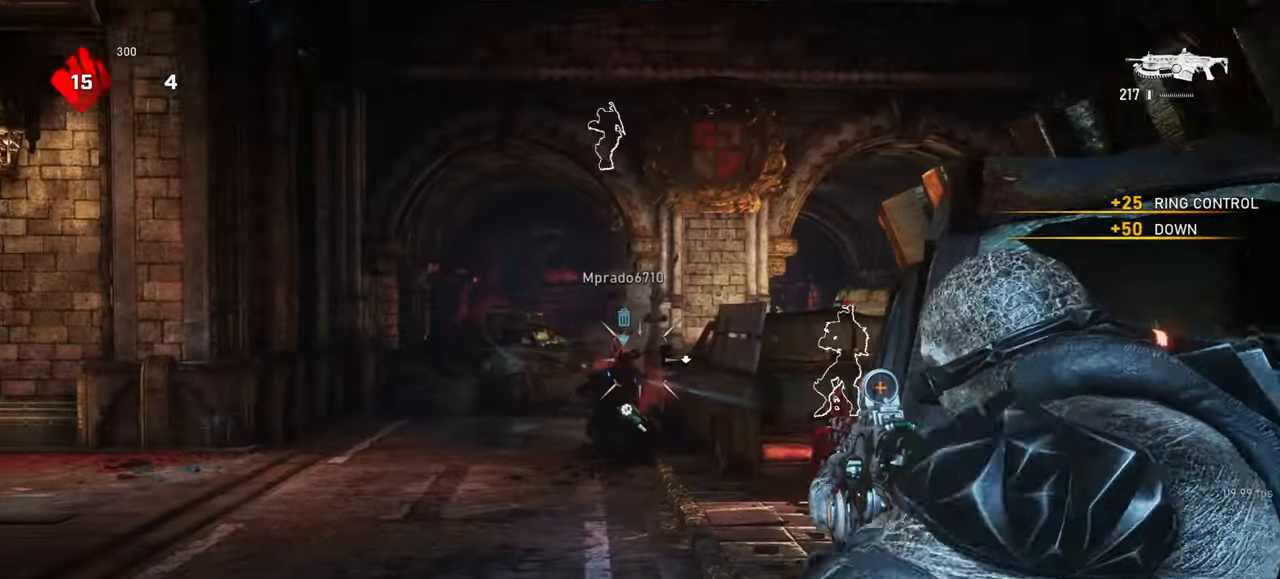
{"keys": ["d", "q"], "mouse": ["right"], "events": [[33, "a", "down"], [133, "s", "up"], [350, "a", "up"], [367, "d", "down"], [400, "mouse_right", "down"], [450, "q", "down"]]}
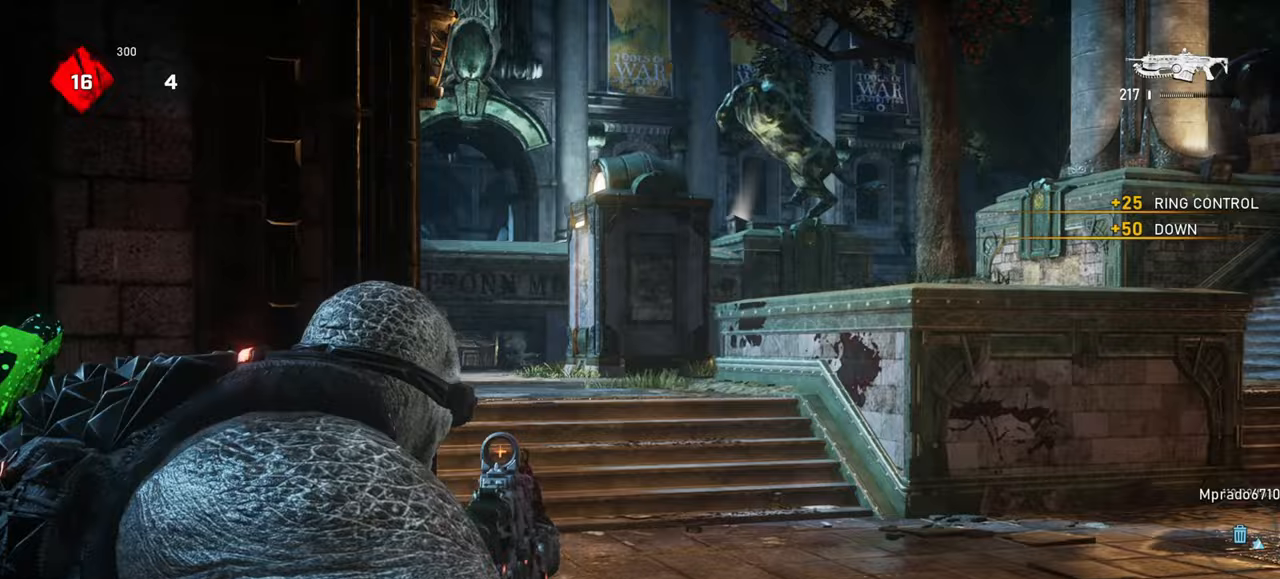
{"keys": ["a", "s"], "mouse": ["right"], "events": [[17, "d", "up"], [50, "q", "up"], [150, "mouse_right", "up"], [183, "a", "down"], [300, "mouse_right", "down"], [433, "s", "down"]]}
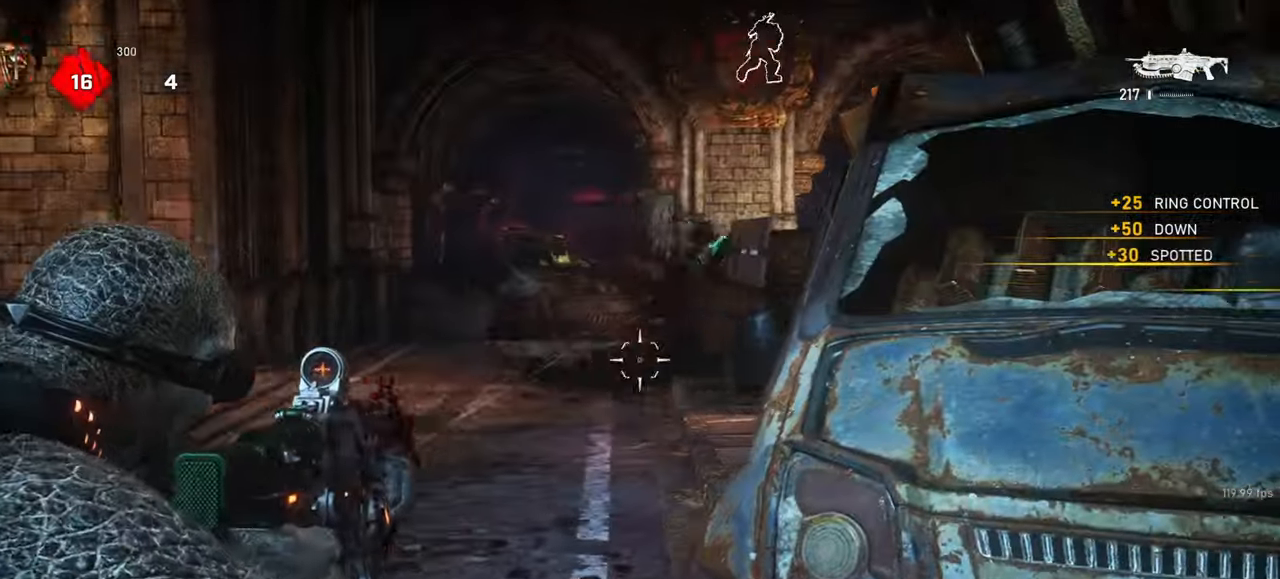
{"keys": ["a", "shift"], "mouse": [], "events": [[33, "a", "up"], [33, "mouse_left", "down"], [117, "a", "down"], [250, "mouse_left", "up"], [317, "mouse_right", "up"], [317, "r", "down"], [367, "s", "up"], [383, "r", "up"], [450, "shift", "down"]]}
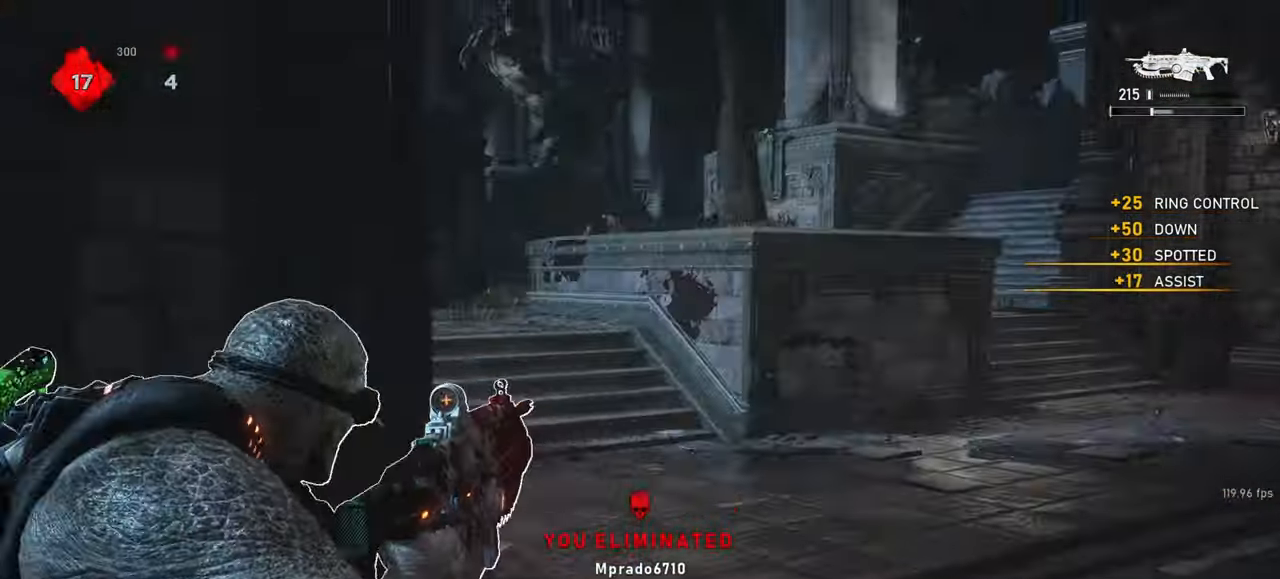
{"keys": [], "mouse": ["wheel"], "events": [[383, "shift", "up"], [400, "a", "up"], [400, "mouse_wheel", "down"]]}
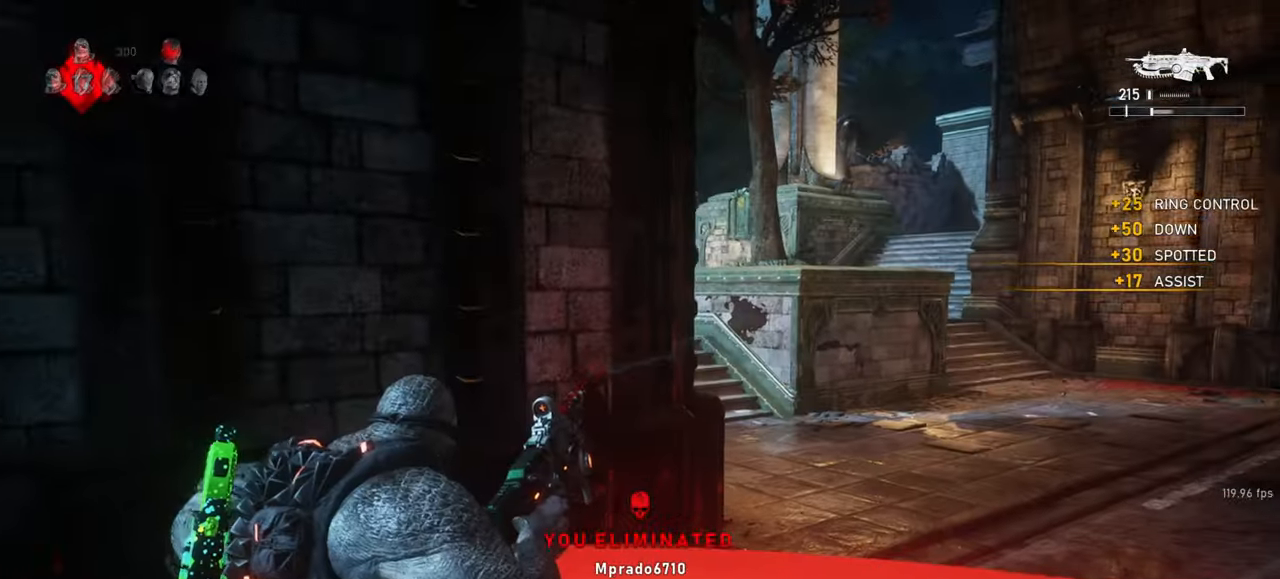
{"keys": ["s"], "mouse": [], "events": [[50, "s", "down"], [83, "mouse_wheel", "up"], [200, "shift", "down"], [217, "r", "down"], [283, "a", "down"], [283, "r", "up"], [283, "s", "up"], [450, "s", "down"], [483, "a", "up"], [483, "shift", "up"]]}
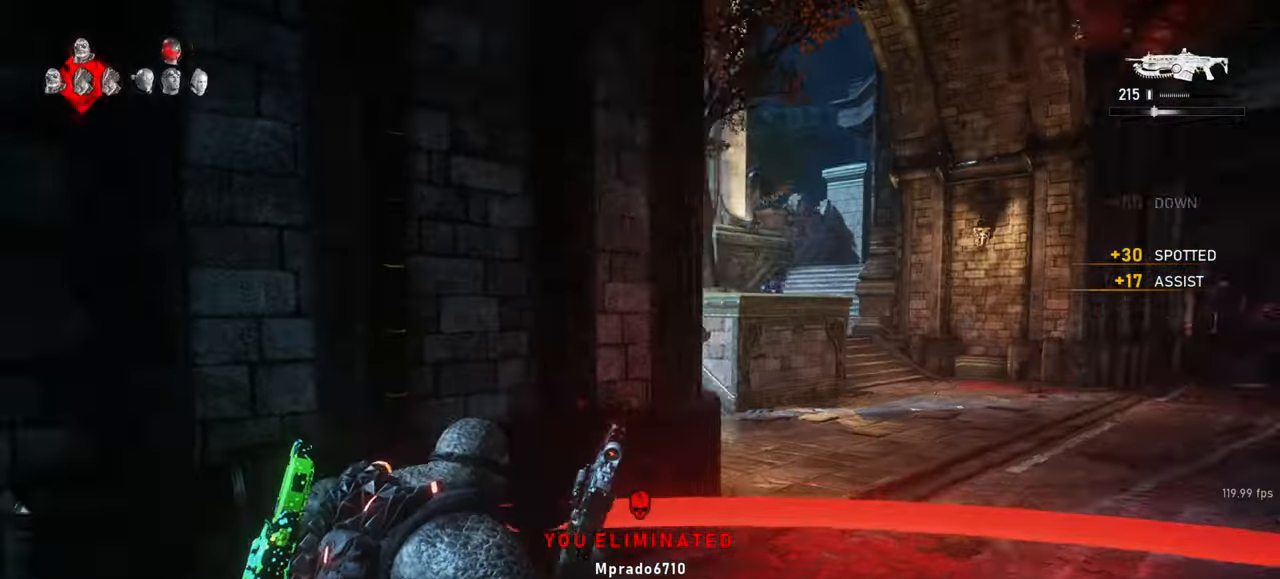
{"keys": [], "mouse": ["right"], "events": [[17, "d", "down"], [100, "mouse_right", "down"], [100, "q", "down"], [150, "s", "up"], [183, "d", "up"], [183, "q", "up"], [250, "q", "down"], [317, "q", "up"], [417, "q", "down"], [483, "q", "up"]]}
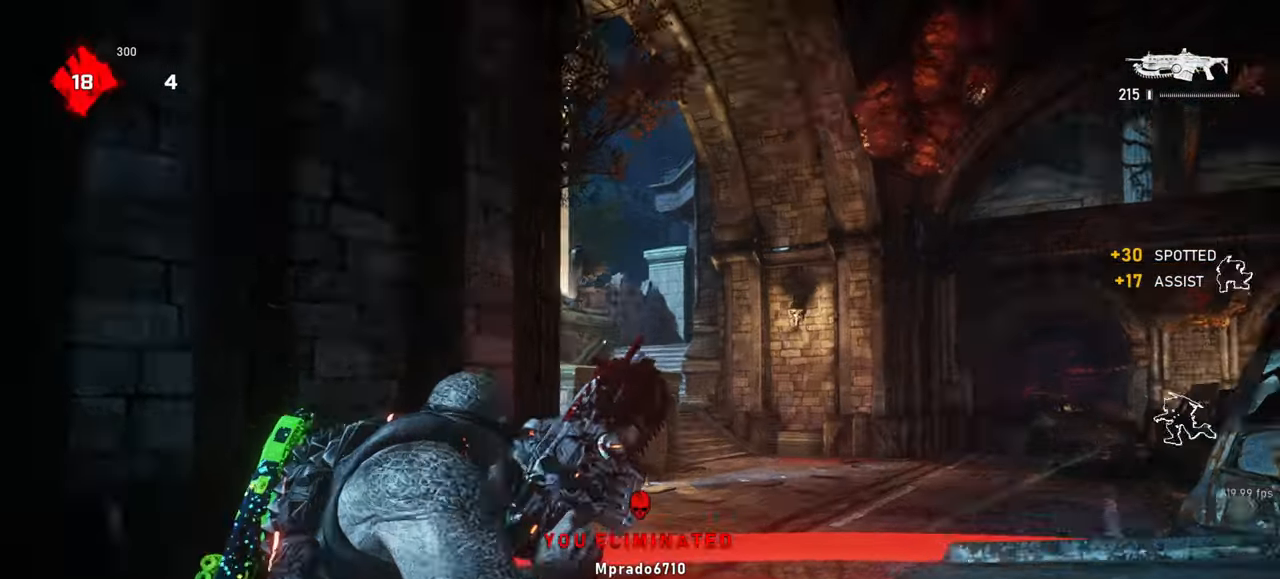
{"keys": ["s", "shift"], "mouse": [], "events": [[67, "q", "down"], [133, "q", "up"], [200, "q", "down"], [267, "s", "down"], [283, "q", "up"], [317, "mouse_right", "up"], [367, "shift", "down"]]}
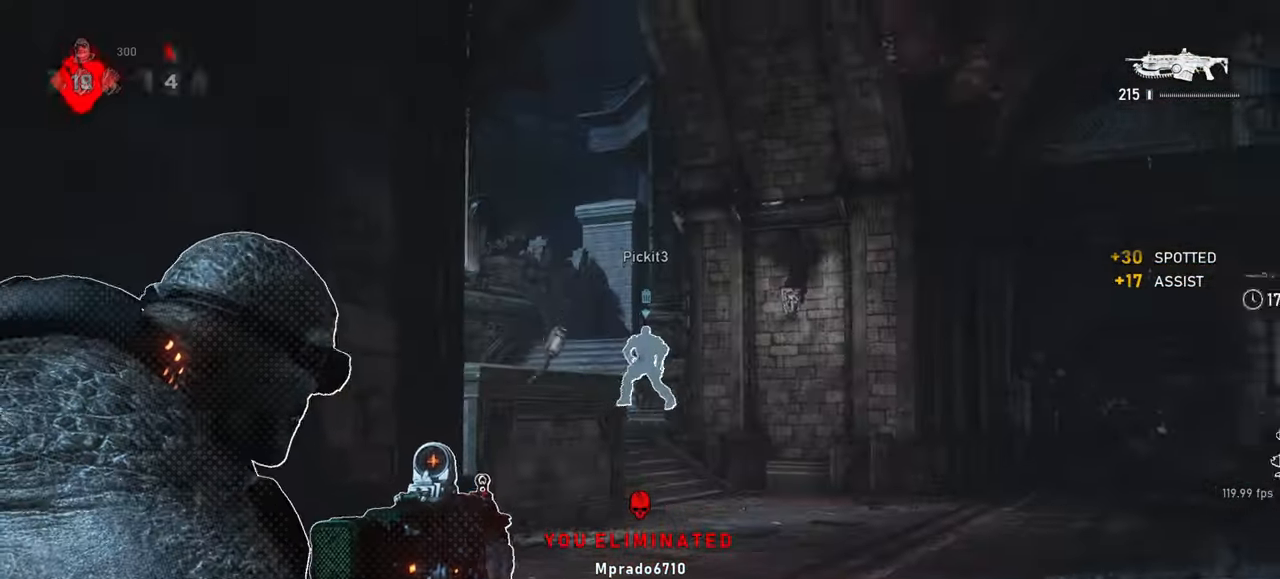
{"keys": ["d", "shift"], "mouse": [], "events": [[133, "d", "down"], [350, "s", "up"], [433, "space", "down"], [483, "space", "up"]]}
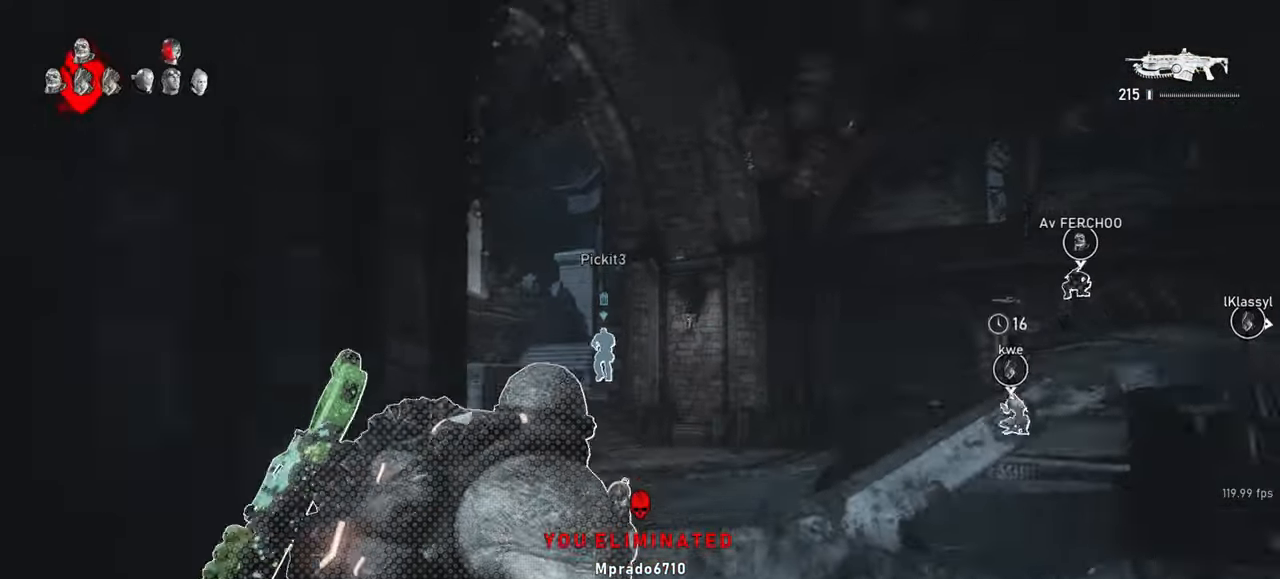
{"keys": ["d", "shift", "space"], "mouse": [], "events": [[117, "space", "down"]]}
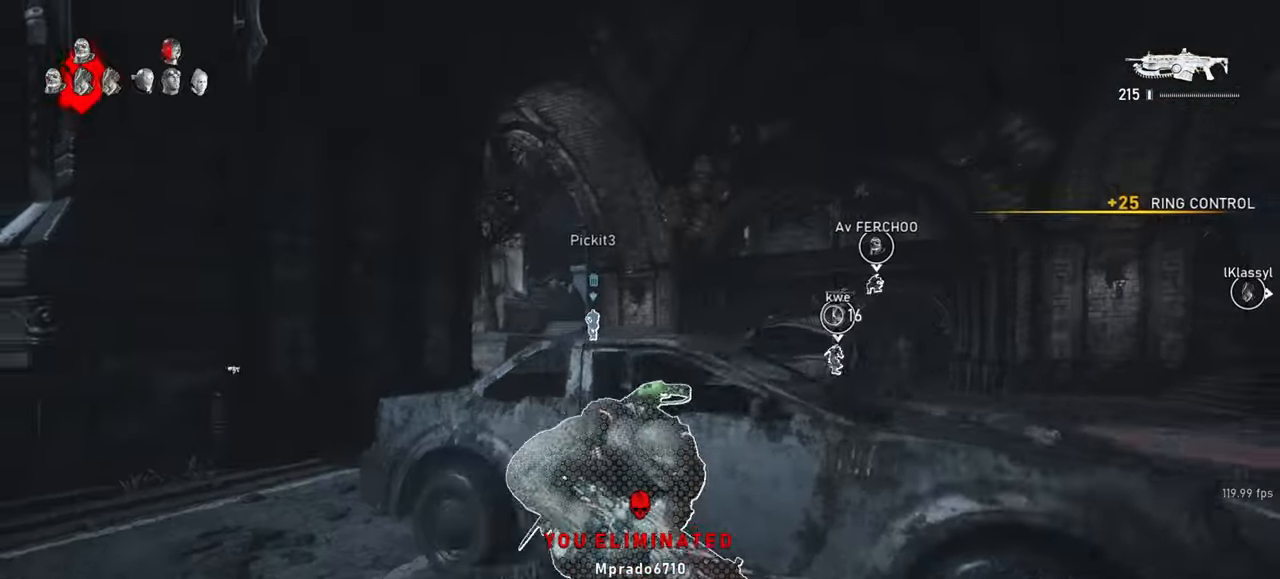
{"keys": ["a", "shift", "space"], "mouse": [], "events": [[67, "shift", "up"], [167, "space", "up"], [183, "d", "up"], [200, "a", "down"], [267, "space", "down"], [283, "shift", "down"]]}
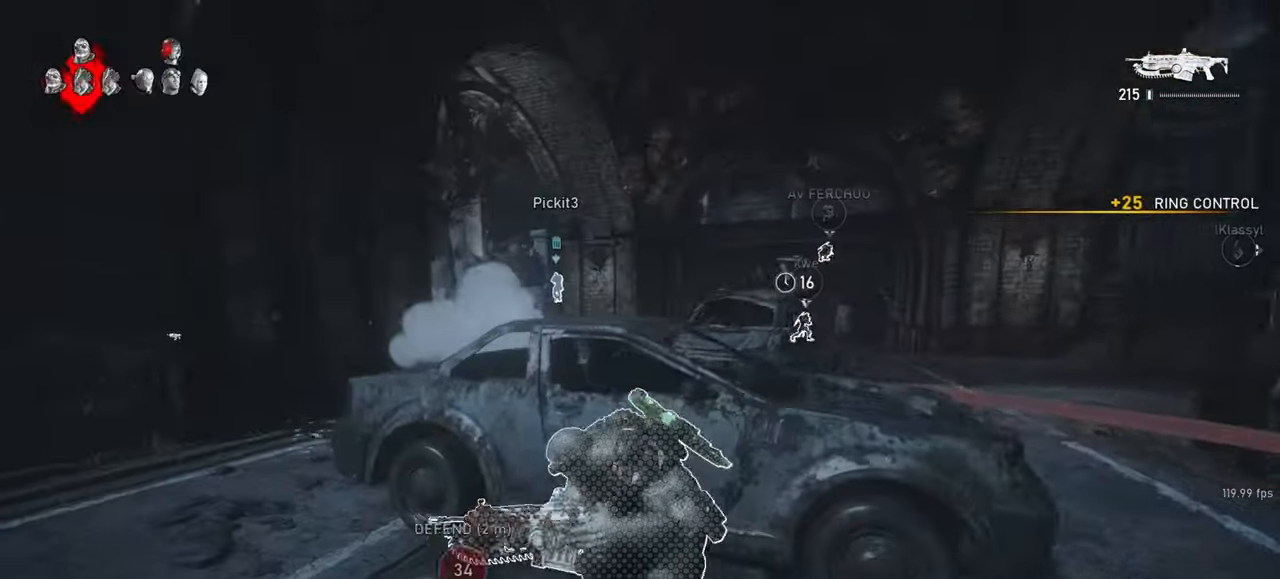
{"keys": ["s"], "mouse": ["right"], "events": [[350, "shift", "up"], [367, "a", "up"], [367, "s", "down"], [383, "space", "up"], [400, "mouse_right", "down"]]}
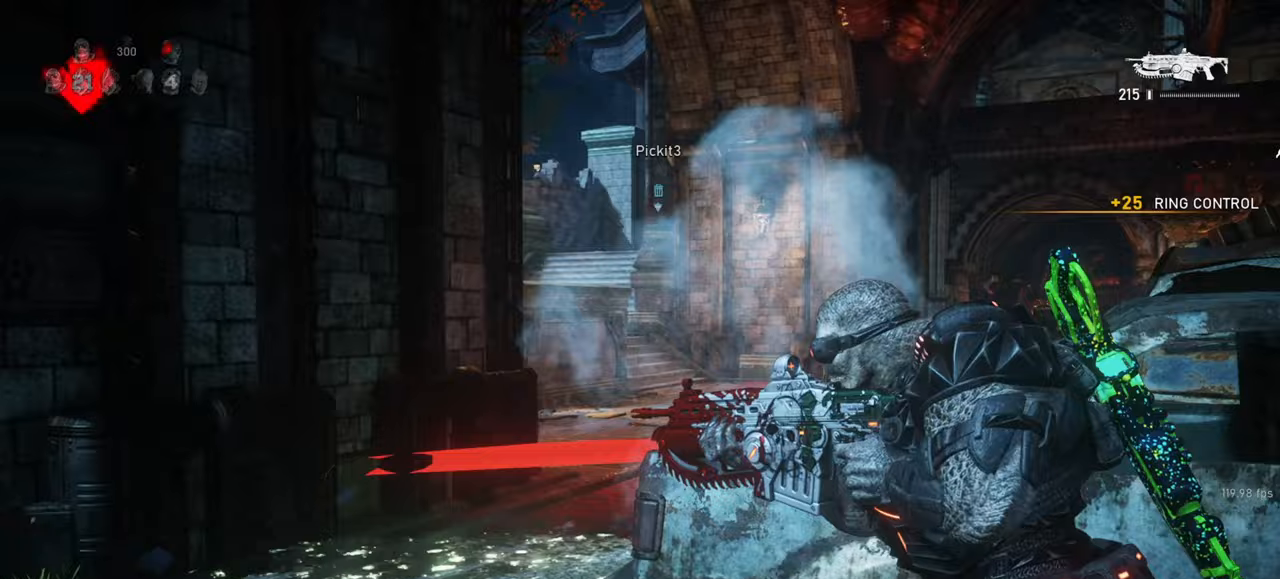
{"keys": ["d", "w"], "mouse": ["right"], "events": [[17, "q", "down"], [83, "s", "up"], [100, "q", "up"], [350, "d", "down"], [467, "w", "down"]]}
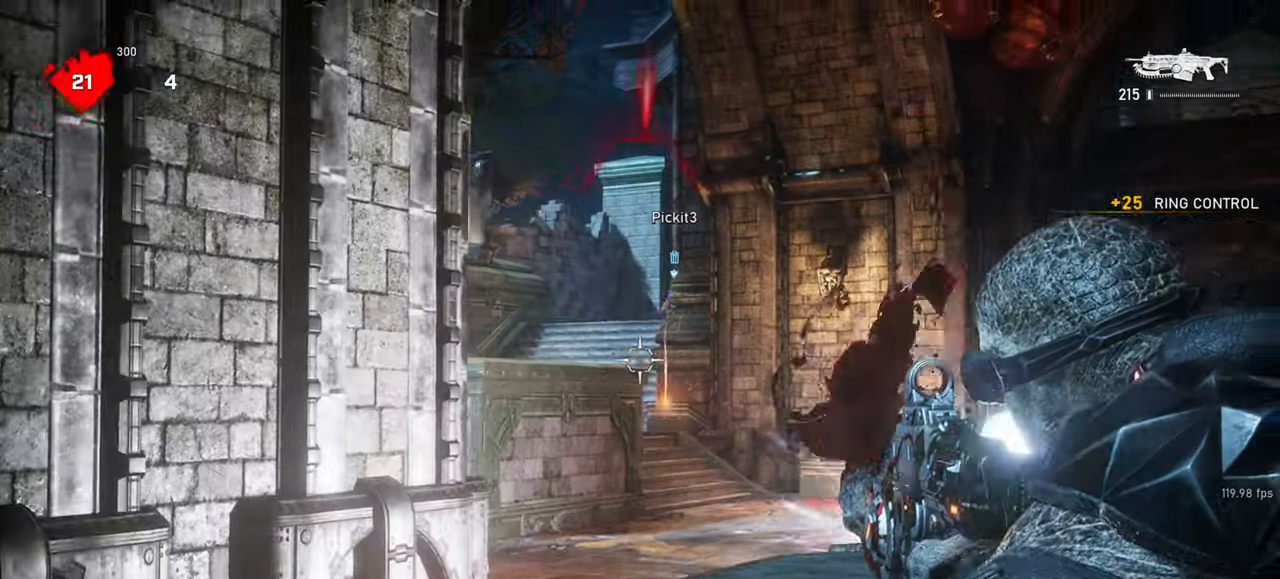
{"keys": ["r", "shift"], "mouse": [], "events": [[33, "d", "up"], [133, "w", "up"], [217, "q", "down"], [300, "mouse_right", "up"], [300, "q", "up"], [317, "space", "down"], [350, "space", "up"], [450, "shift", "down"], [467, "r", "down"]]}
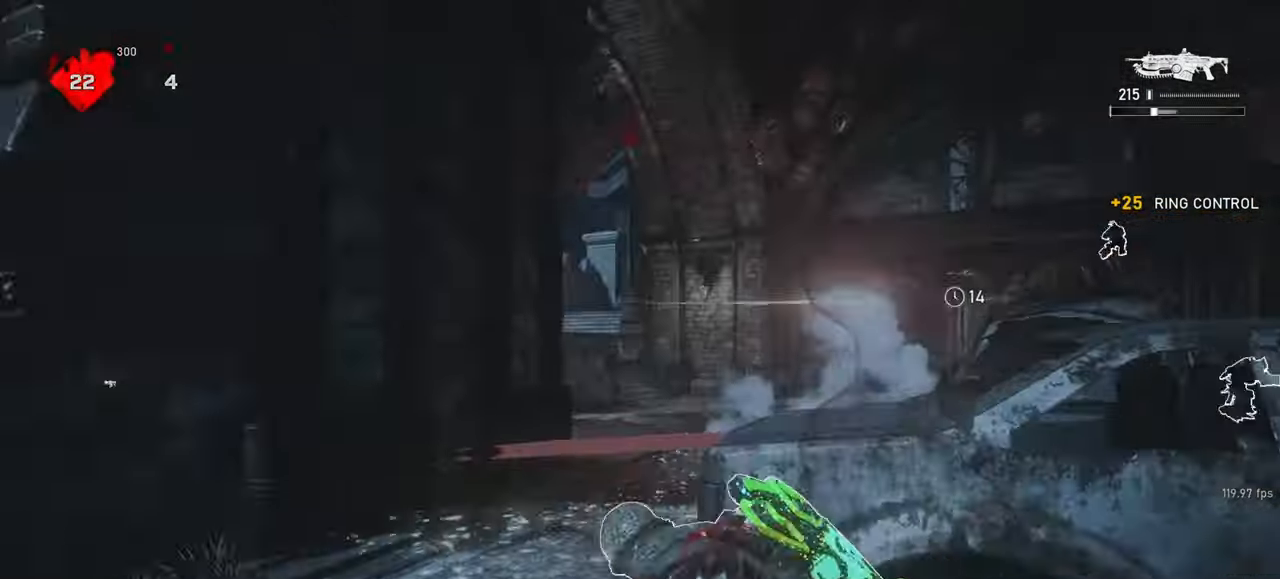
{"keys": ["d", "shift"], "mouse": [], "events": [[33, "r", "up"], [133, "d", "down"]]}
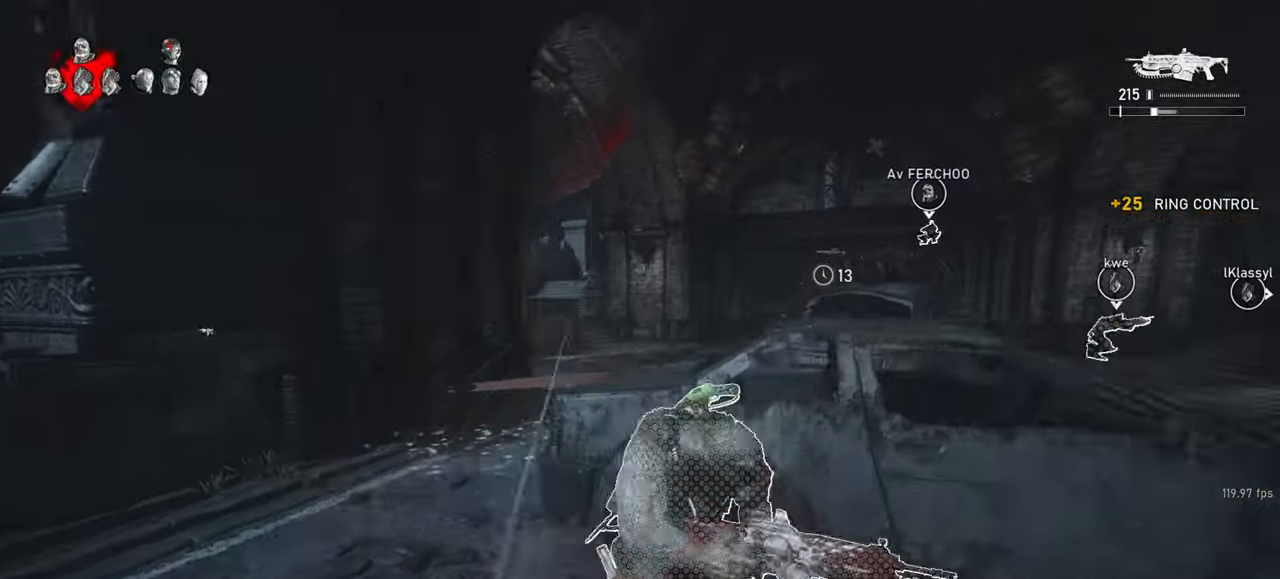
{"keys": [], "mouse": [], "events": [[133, "d", "up"], [150, "shift", "up"], [267, "a", "down"], [317, "r", "down"], [367, "a", "up"], [367, "r", "up"]]}
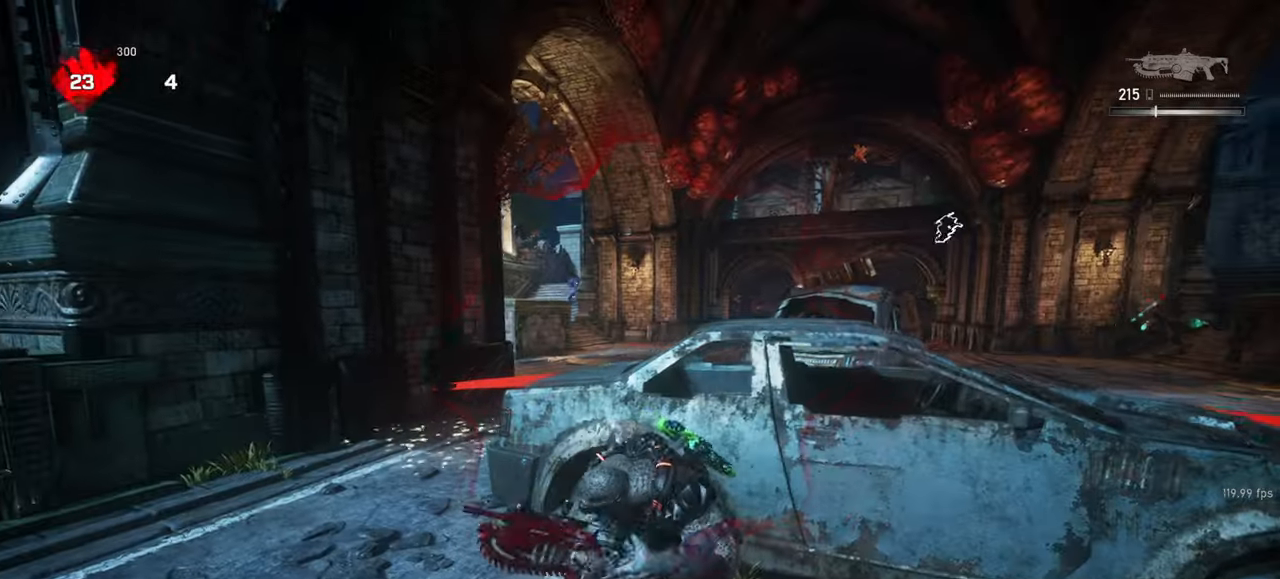
{"keys": ["d", "q"], "mouse": ["left", "right"], "events": [[67, "shift", "down"], [233, "a", "down"], [283, "mouse_right", "down"], [283, "shift", "up"], [300, "a", "up"], [333, "s", "down"], [417, "q", "down"], [483, "mouse_left", "down"], [500, "d", "down"], [500, "s", "up"]]}
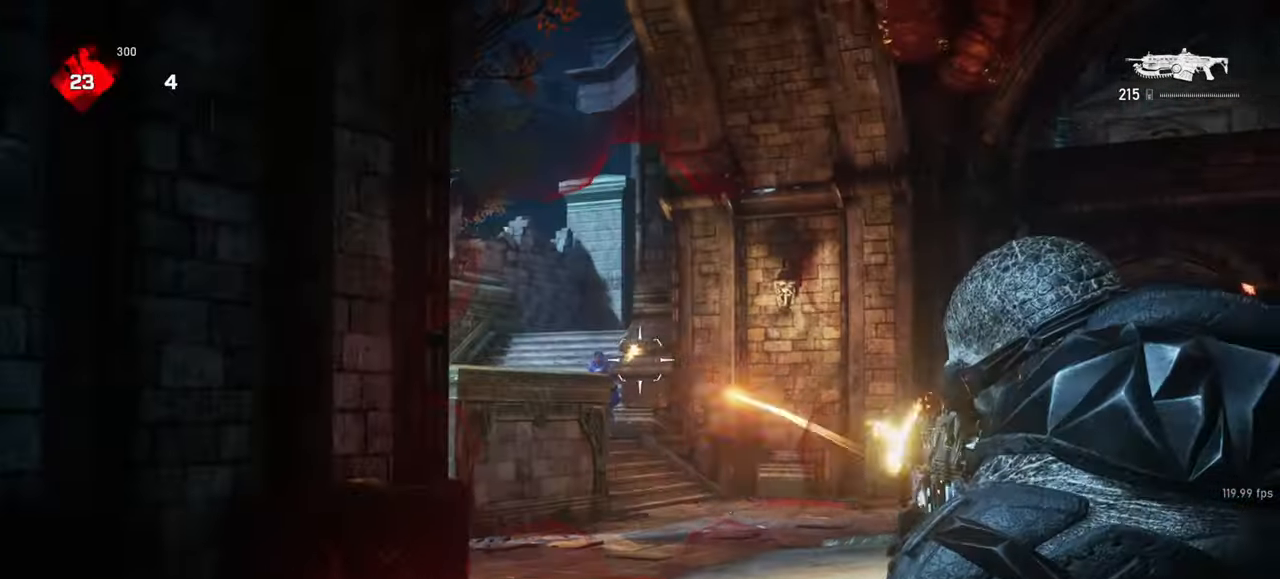
{"keys": ["q"], "mouse": ["left", "right"], "events": [[50, "q", "up"], [133, "q", "down"], [217, "q", "up"], [233, "d", "up"], [283, "d", "down"], [317, "q", "down"], [367, "d", "up"], [367, "q", "up"], [483, "q", "down"]]}
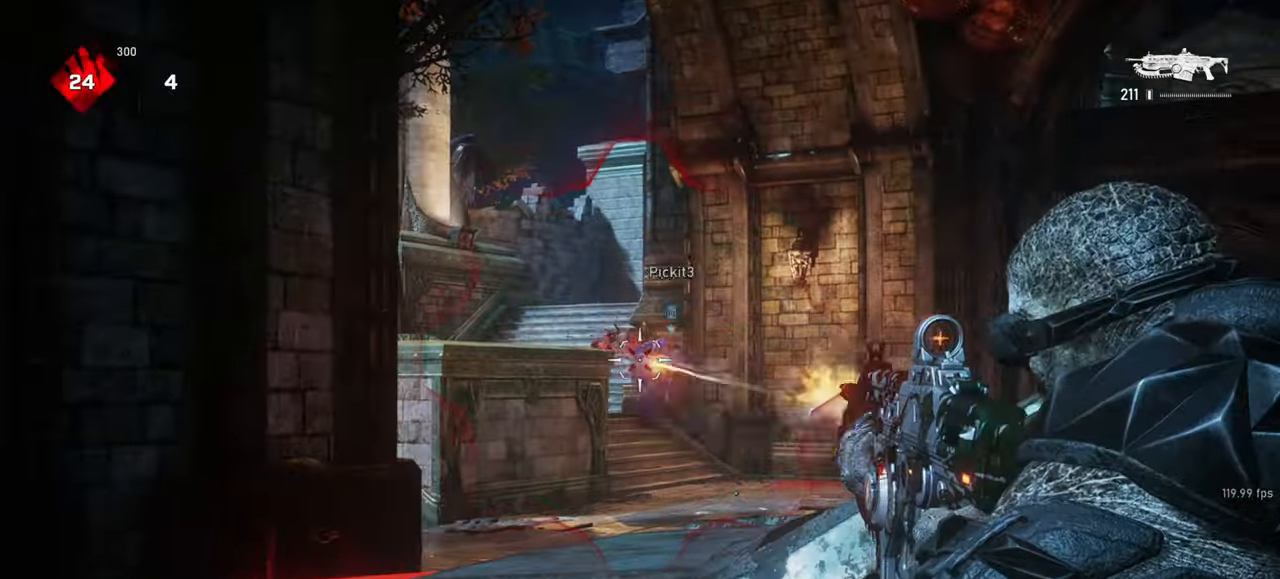
{"keys": [], "mouse": ["left", "right"], "events": [[50, "q", "up"]]}
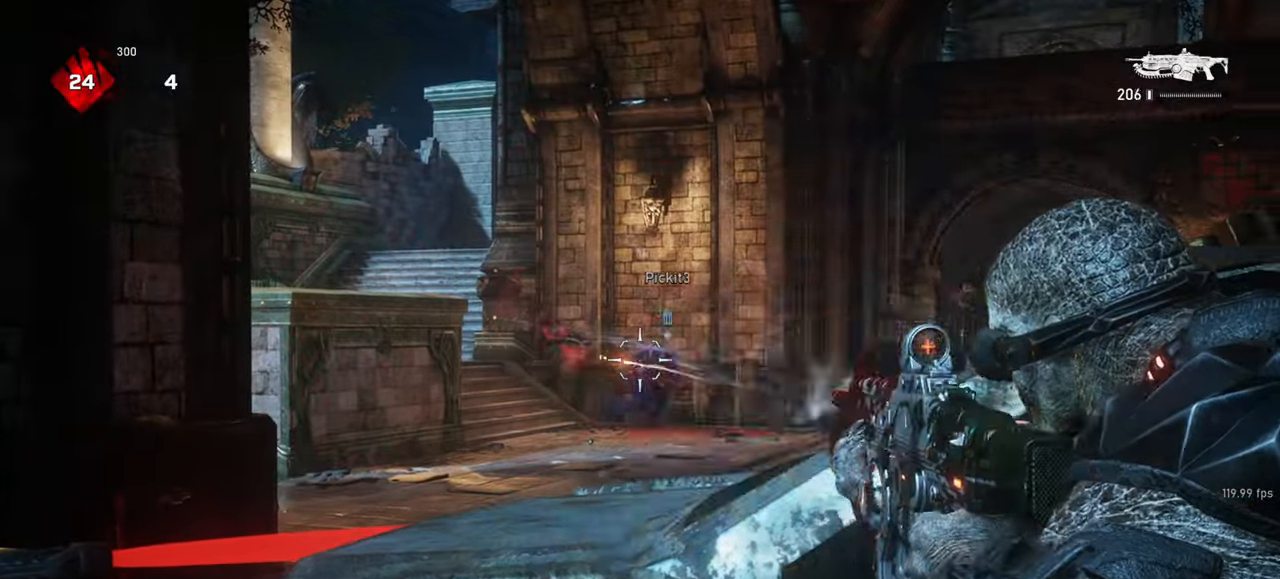
{"keys": ["a", "q"], "mouse": ["left", "right"], "events": [[167, "a", "down"], [367, "q", "down"]]}
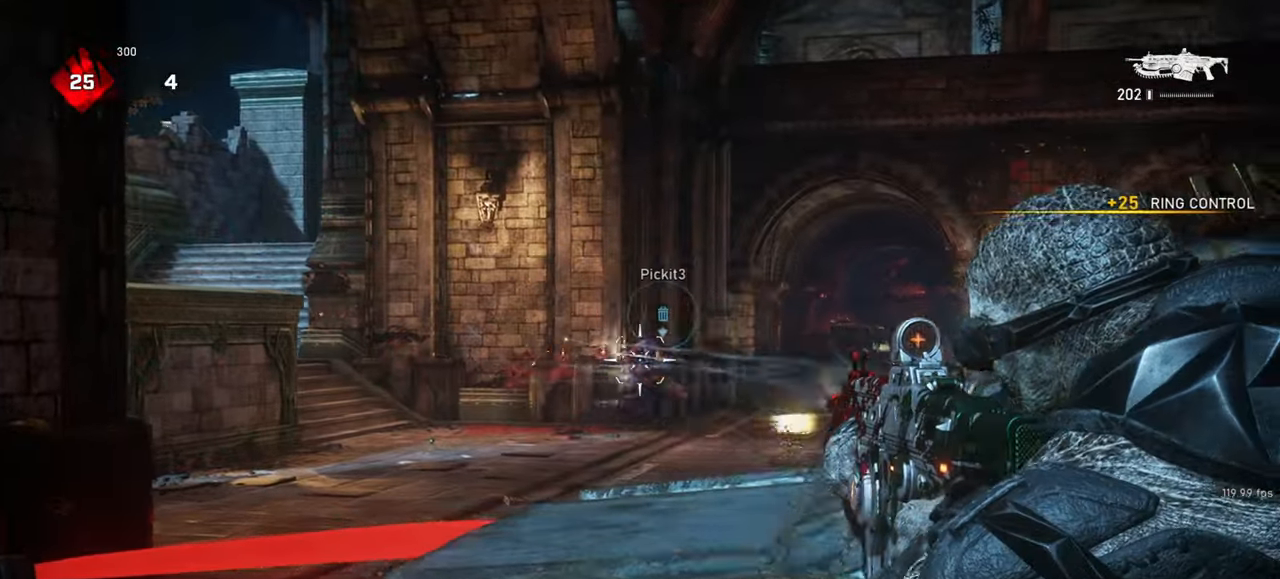
{"keys": [], "mouse": ["left", "right"], "events": [[33, "q", "up"], [50, "a", "up"]]}